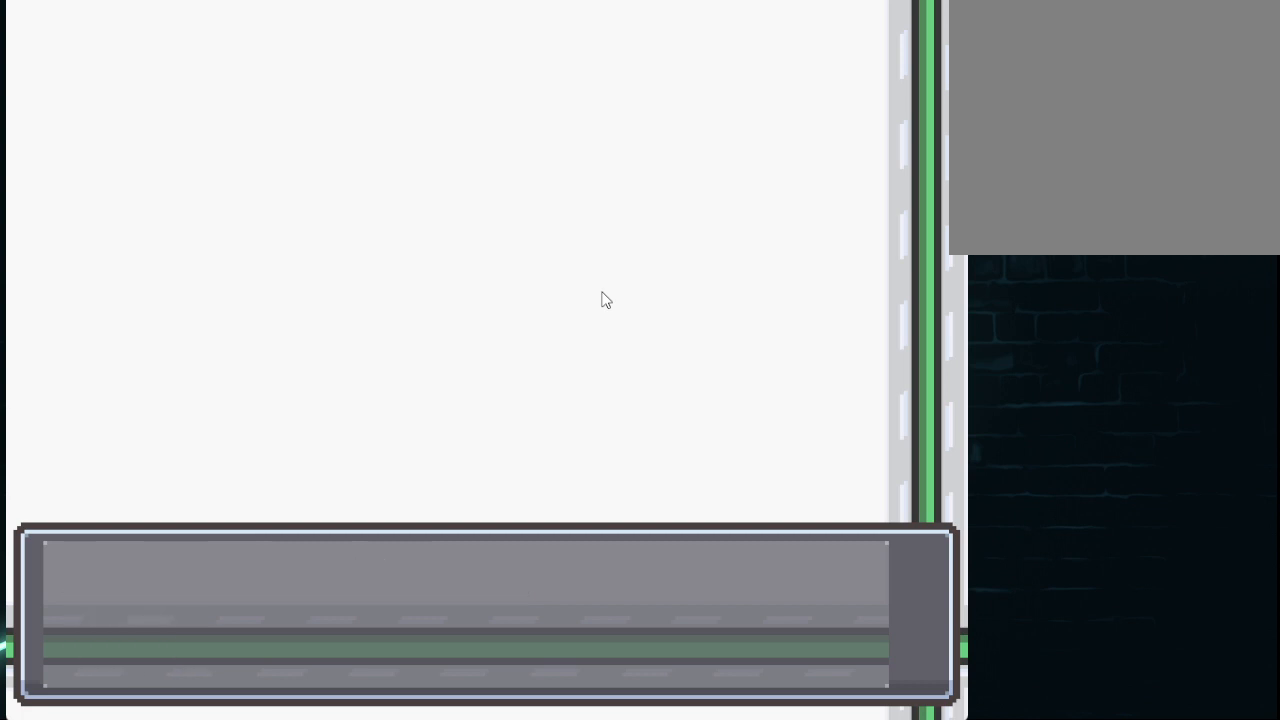
Gameplay with a controller (Xbox layout); each line is a JSON object with the inputs held at the frame after it. "events" lists button and stick changes between this image and that frame as [ms after this image, input, new state], when the widget could be followed in between.
{"buttons": ["L2"], "left_stick": "center", "right_stick": "center", "events": [[334, "L2", "down"]]}
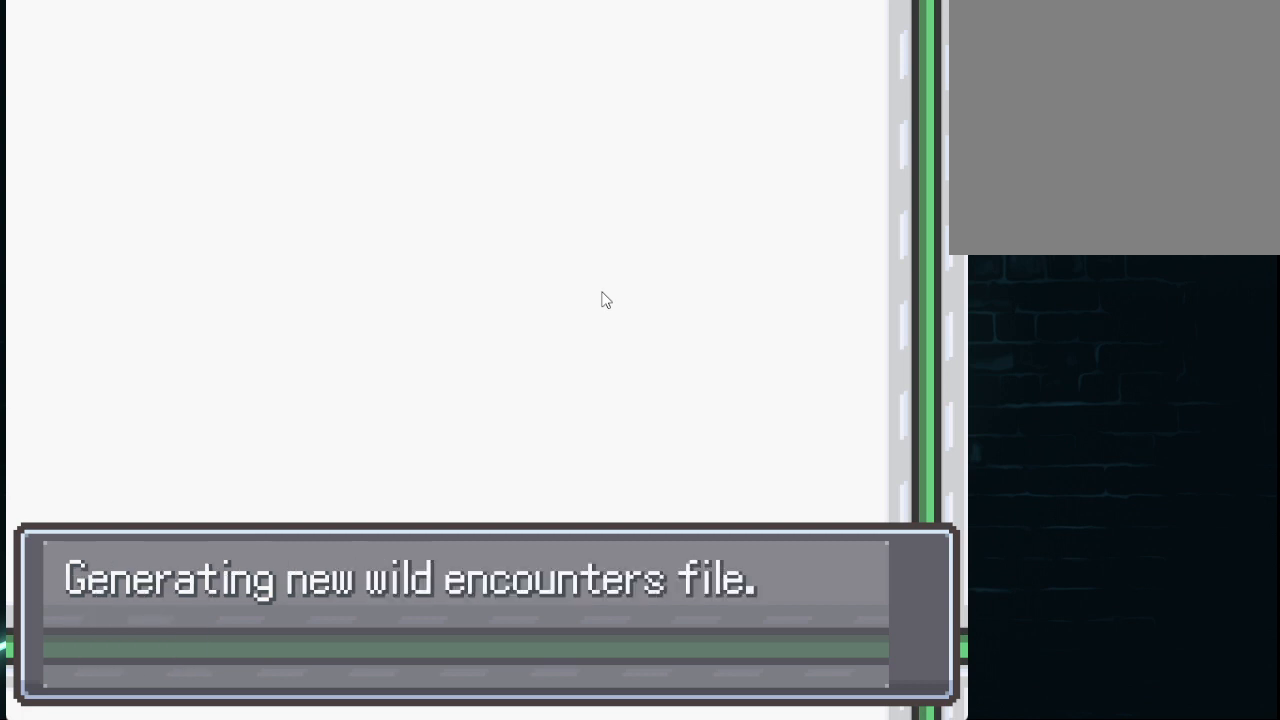
{"buttons": ["A"], "left_stick": "center", "right_stick": "center", "events": [[83, "L2", "up"], [292, "A", "down"]]}
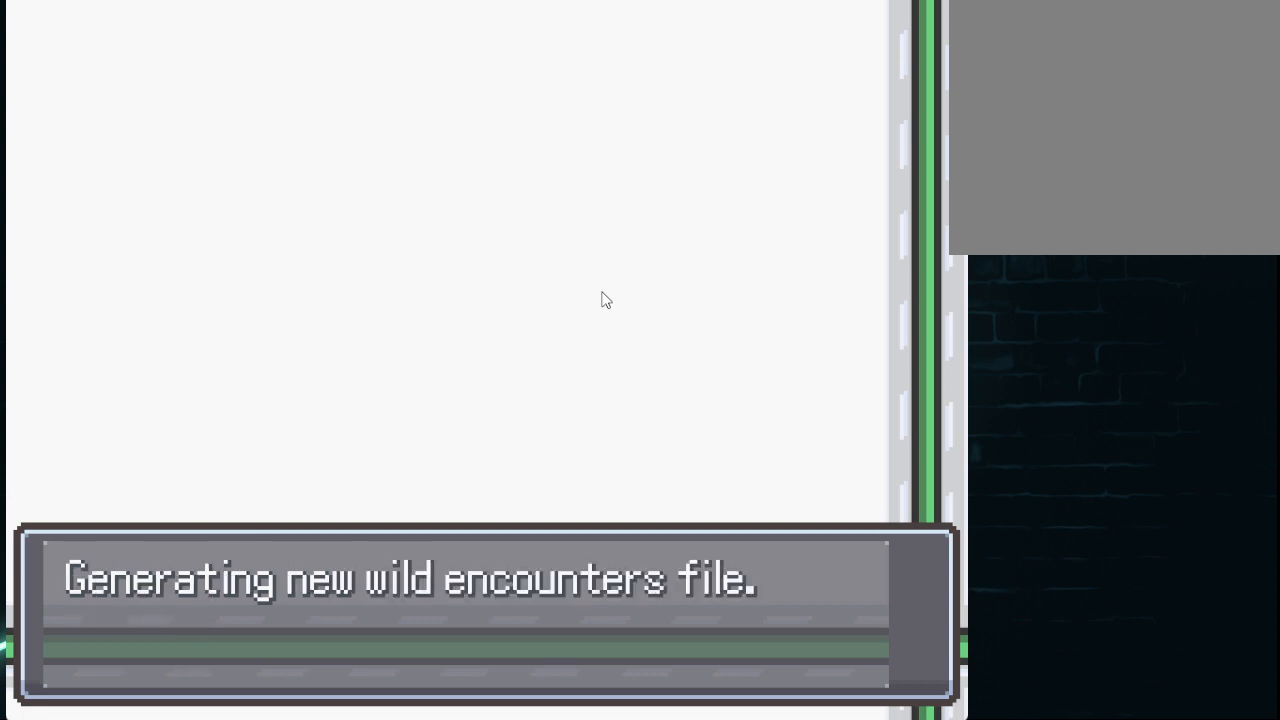
{"buttons": [], "left_stick": "center", "right_stick": "center", "events": [[42, "A", "up"], [84, "L2", "down"], [417, "L2", "up"]]}
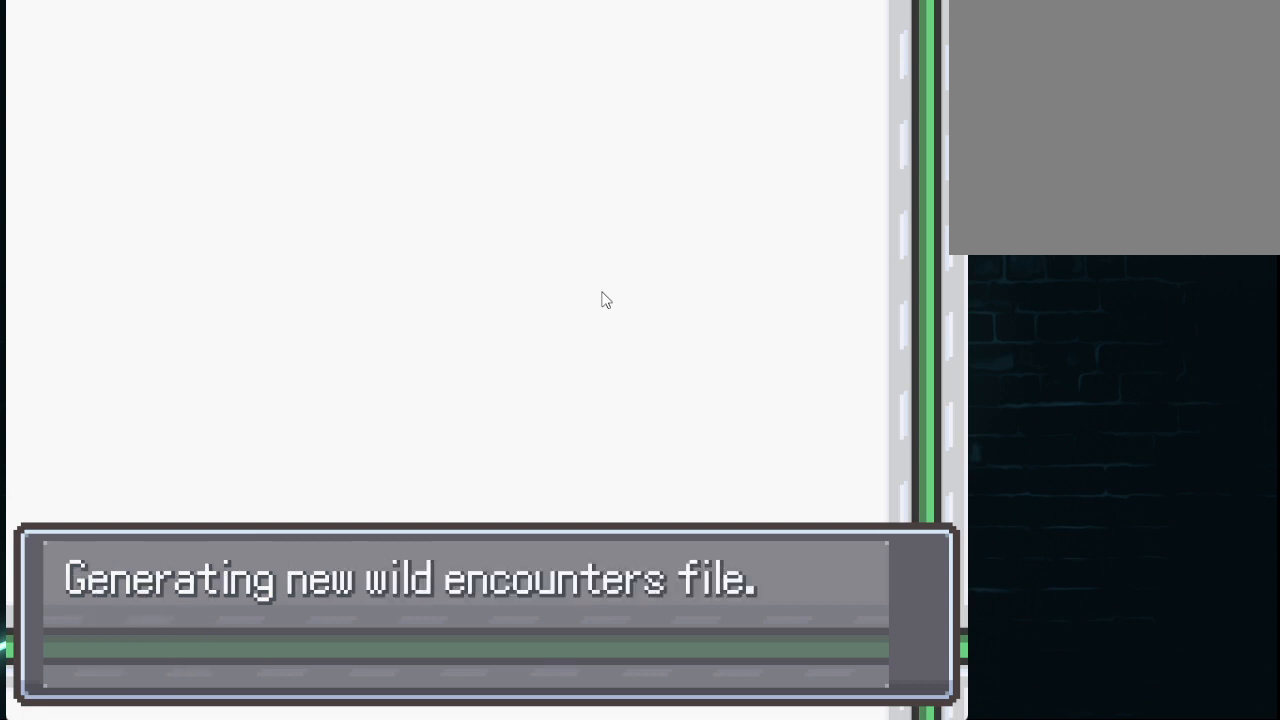
{"buttons": ["A"], "left_stick": "center", "right_stick": "center", "events": [[41, "A", "down"], [250, "A", "up"], [417, "A", "down"]]}
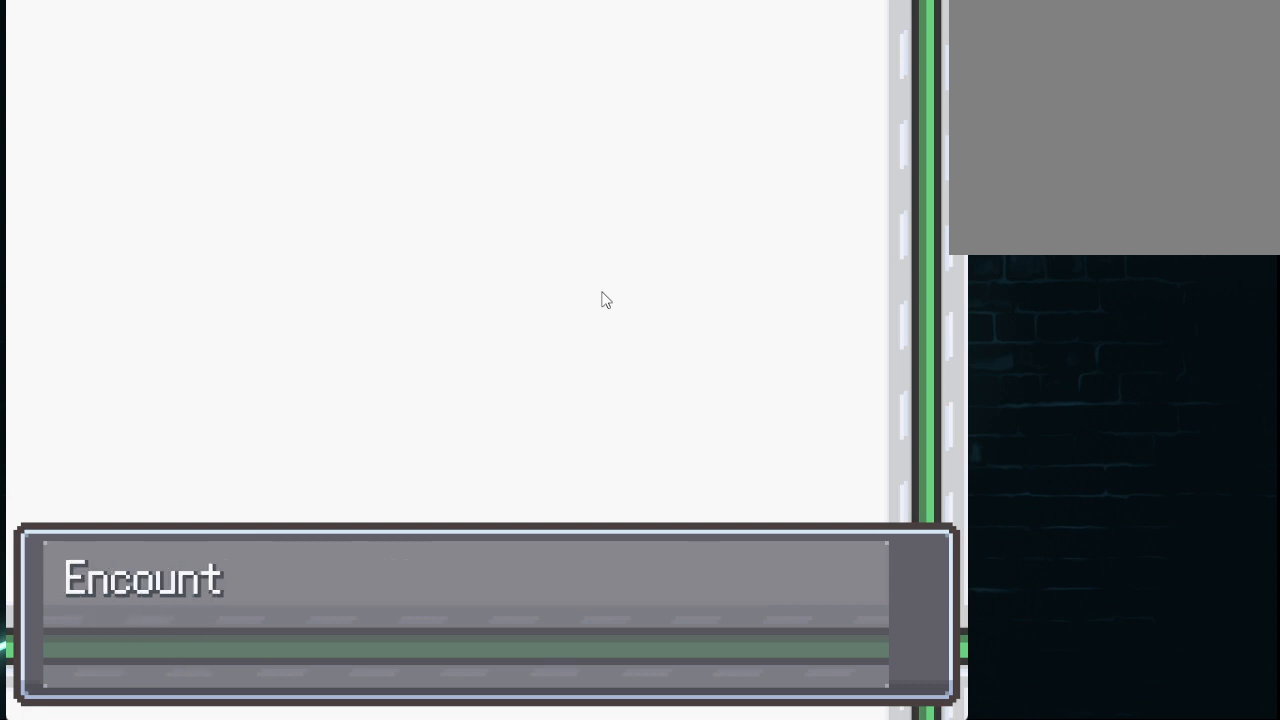
{"buttons": ["A"], "left_stick": "center", "right_stick": "center", "events": [[42, "A", "up"], [501, "A", "down"]]}
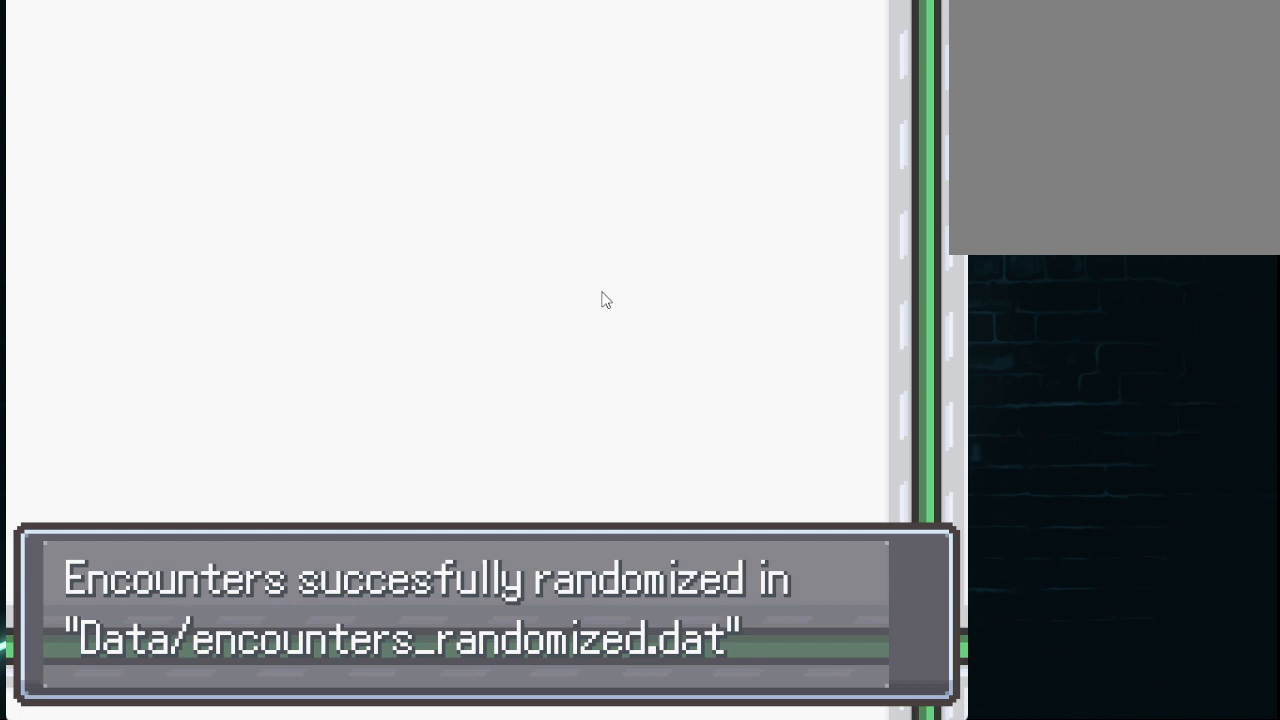
{"buttons": [], "left_stick": "center", "right_stick": "center", "events": [[125, "A", "up"]]}
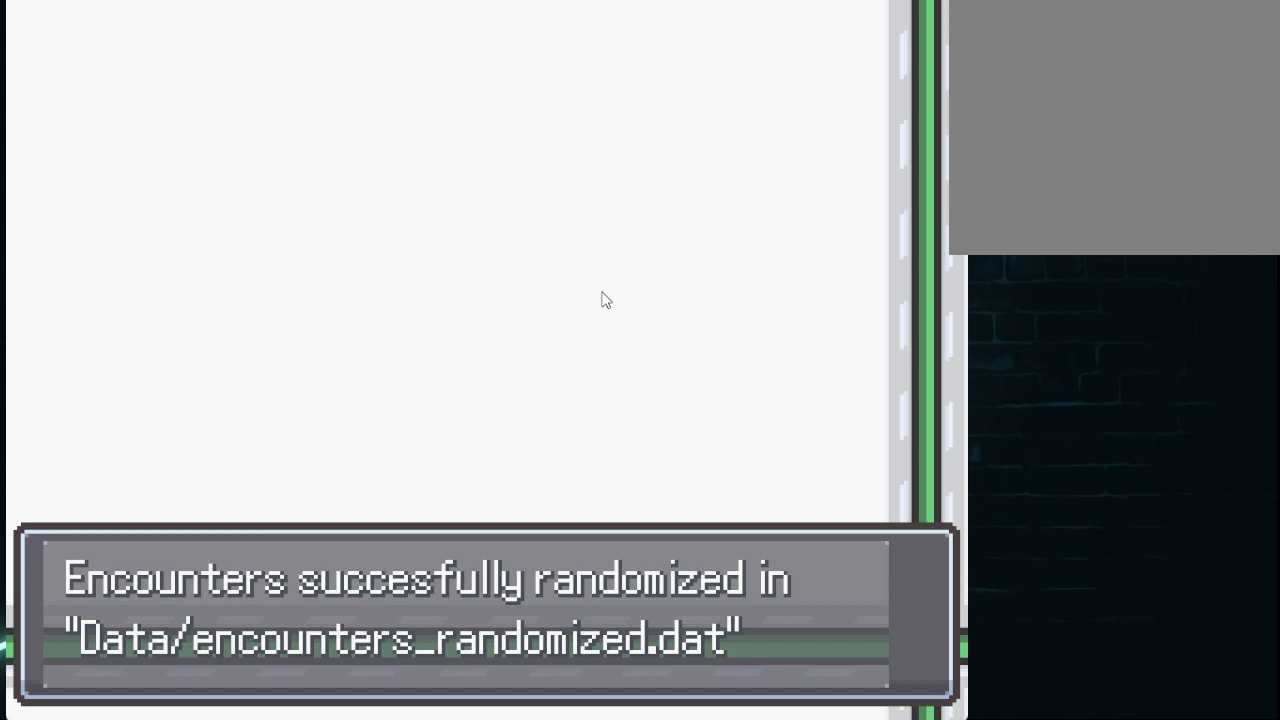
{"buttons": [], "left_stick": "center", "right_stick": "center", "events": []}
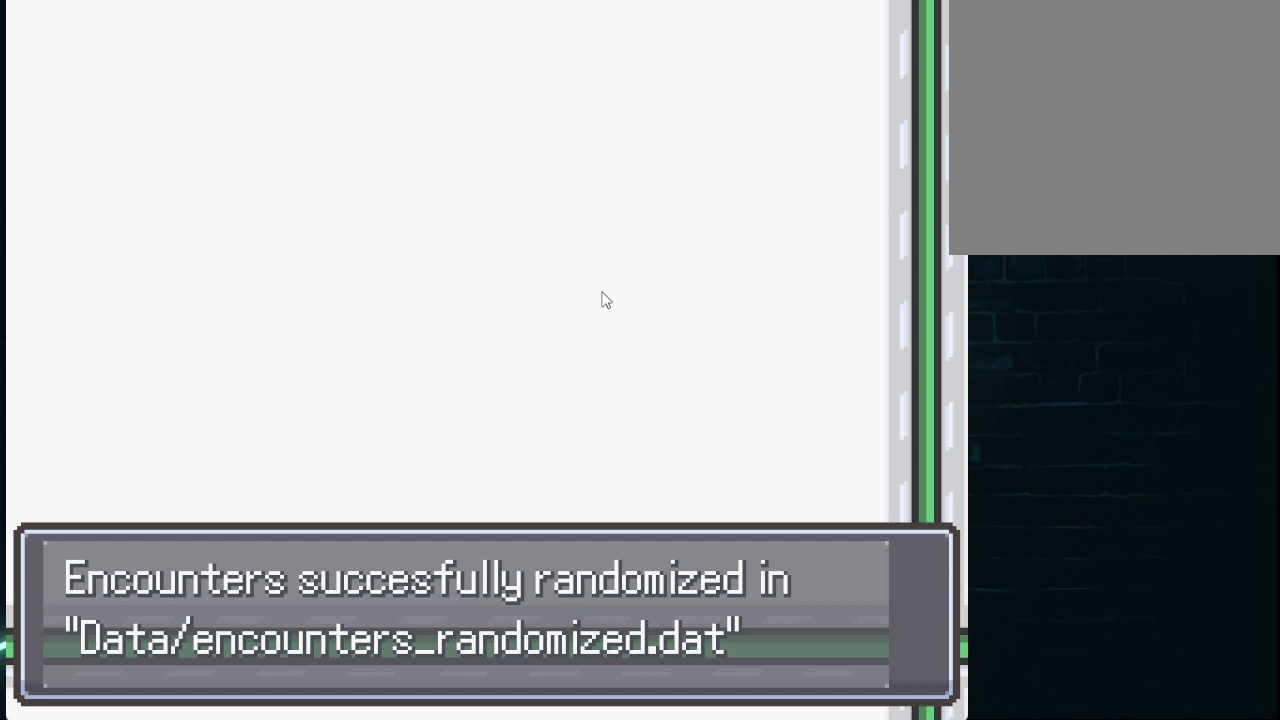
{"buttons": [], "left_stick": "center", "right_stick": "center", "events": []}
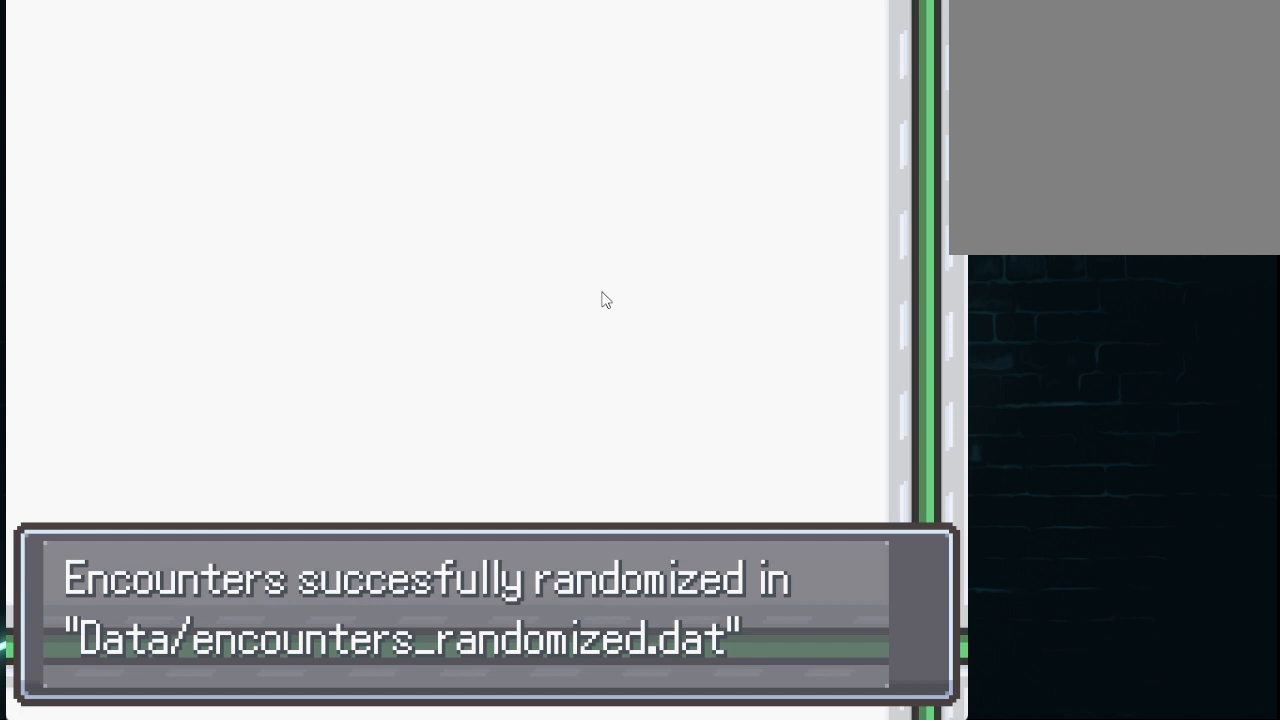
{"buttons": ["A"], "left_stick": "center", "right_stick": "center", "events": [[292, "A", "down"]]}
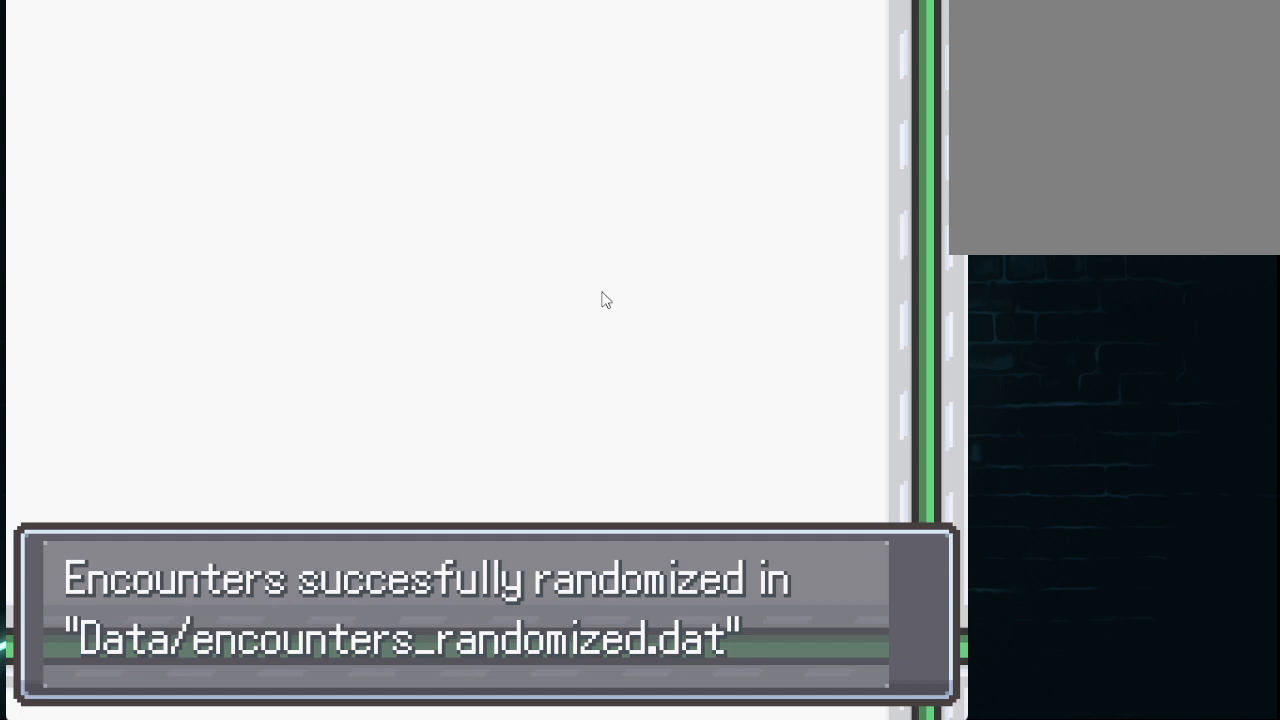
{"buttons": ["A"], "left_stick": "center", "right_stick": "center", "events": [[41, "A", "up"], [458, "A", "down"]]}
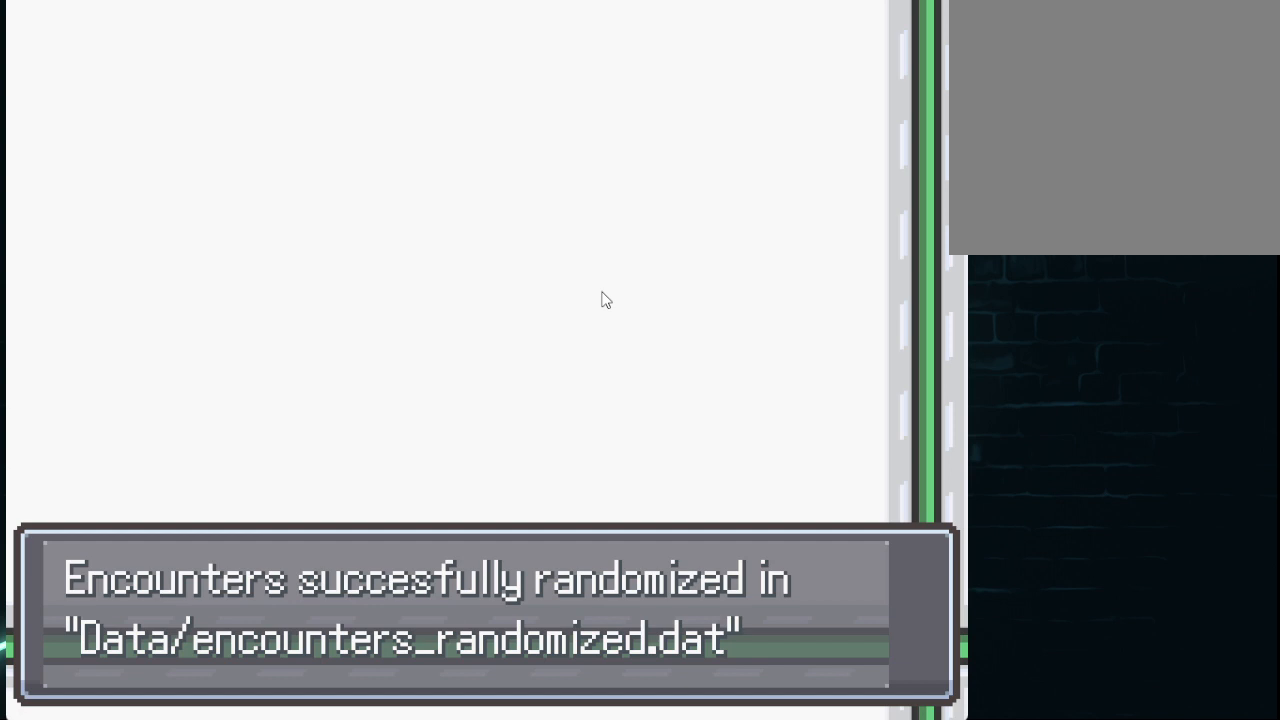
{"buttons": [], "left_stick": "center", "right_stick": "center", "events": [[209, "A", "up"]]}
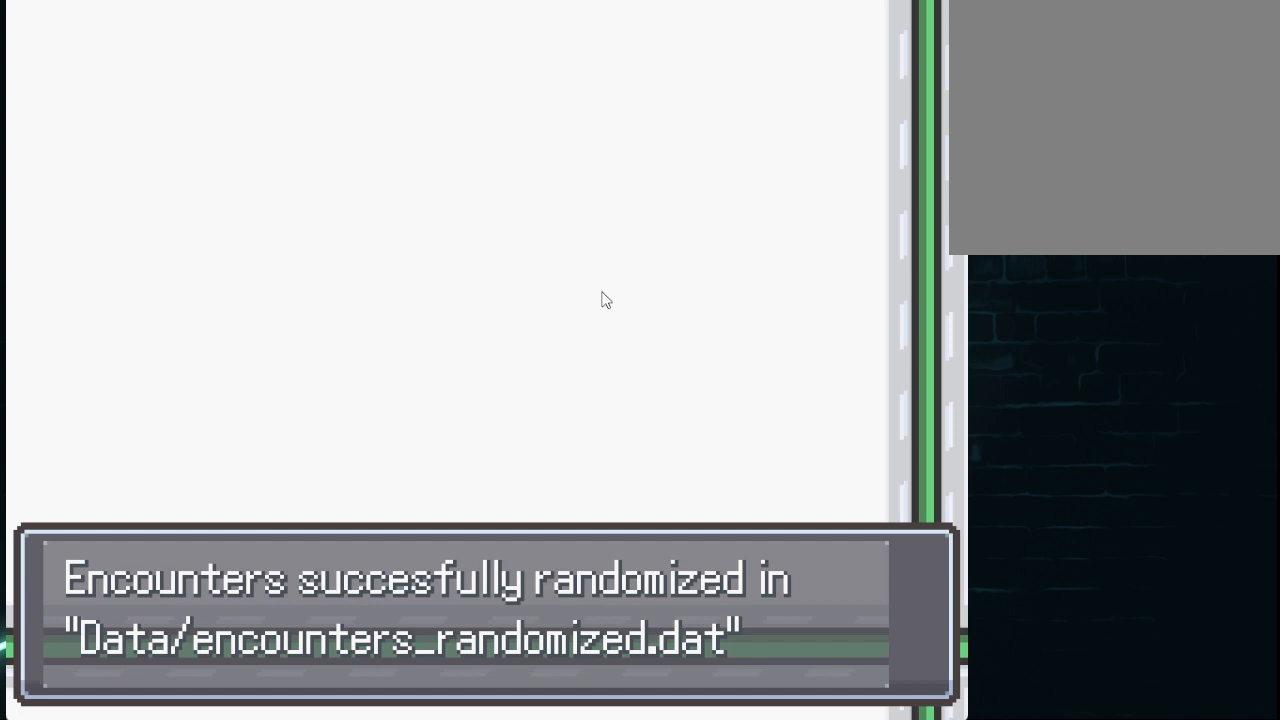
{"buttons": ["A"], "left_stick": "center", "right_stick": "center", "events": [[375, "A", "down"]]}
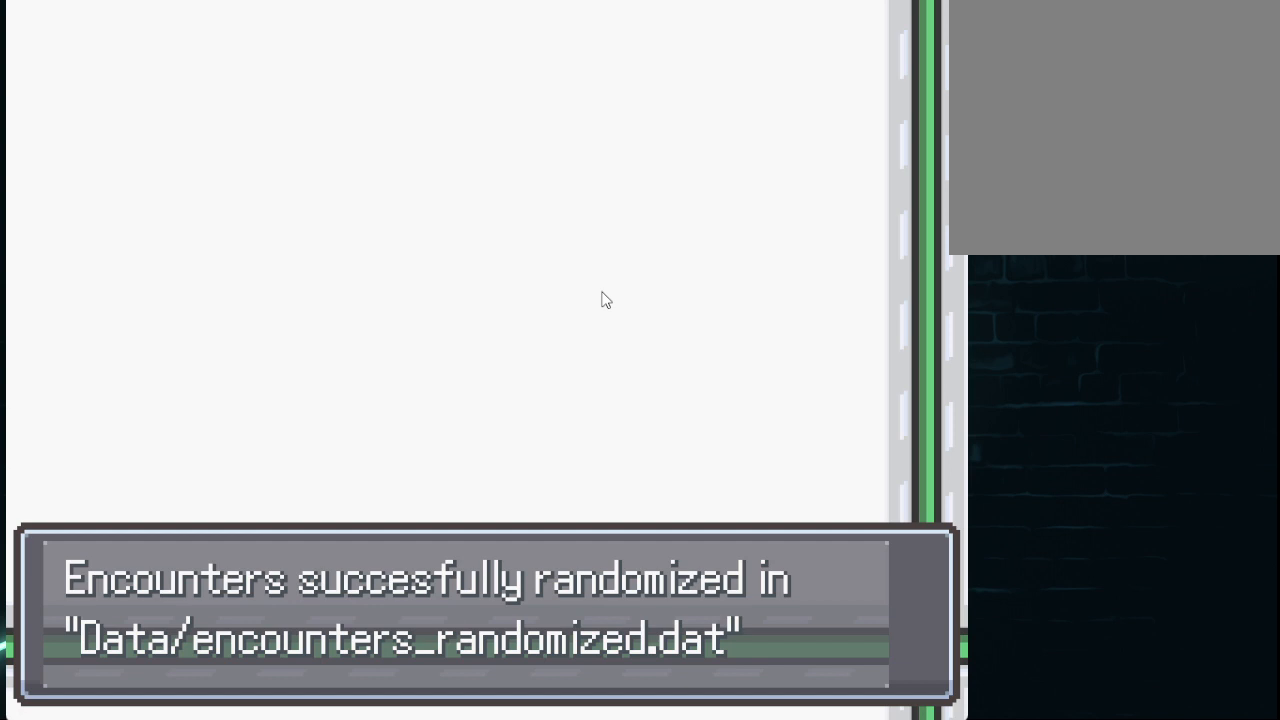
{"buttons": [], "left_stick": "center", "right_stick": "center", "events": [[42, "A", "up"]]}
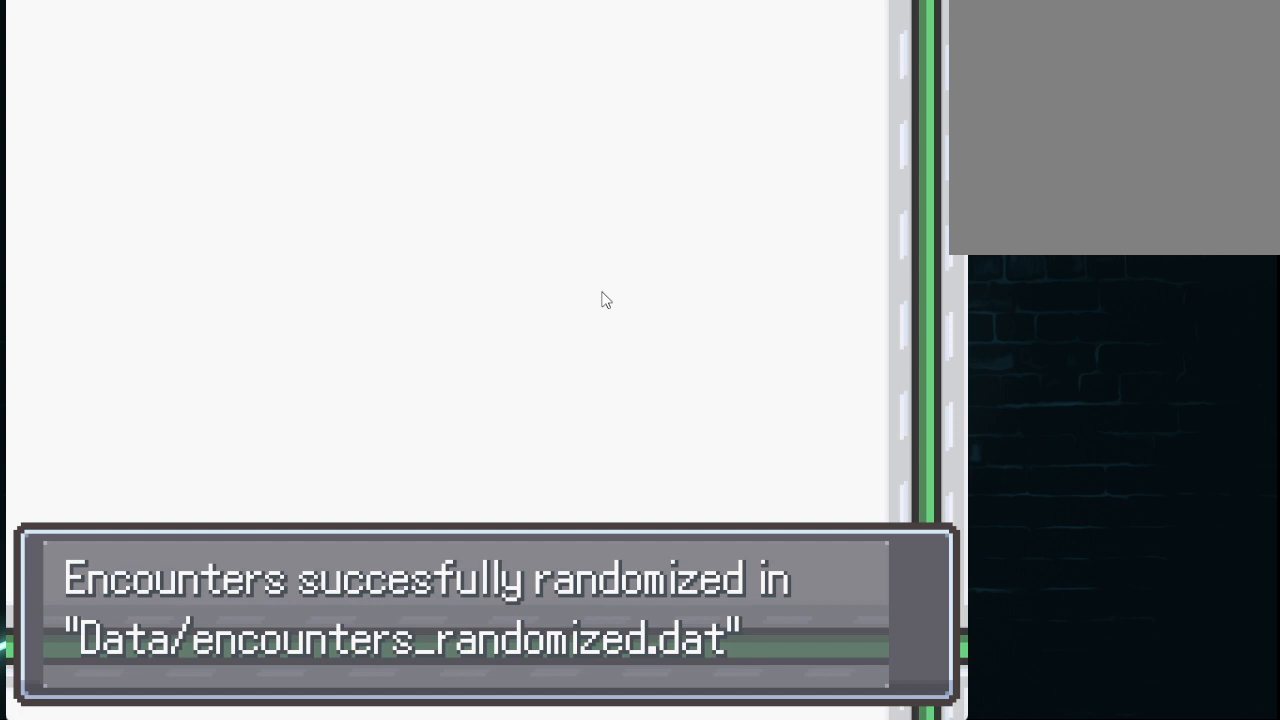
{"buttons": [], "left_stick": "center", "right_stick": "center", "events": []}
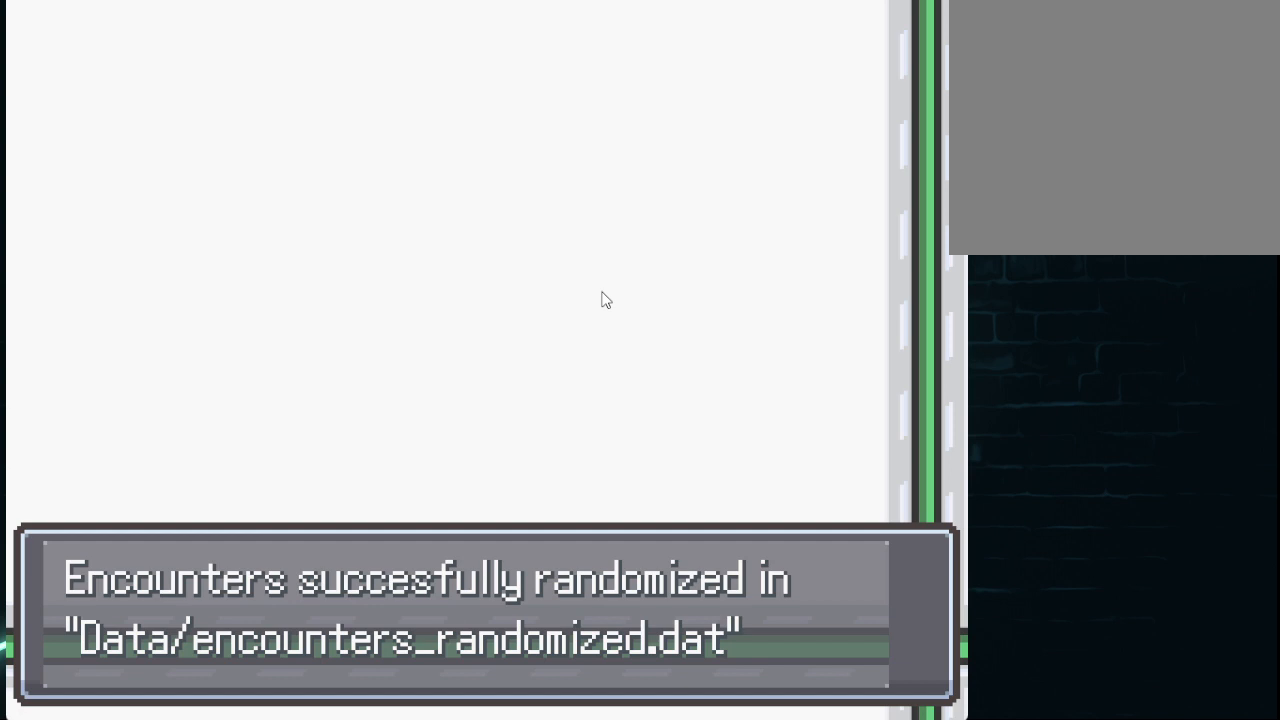
{"buttons": [], "left_stick": "center", "right_stick": "center", "events": []}
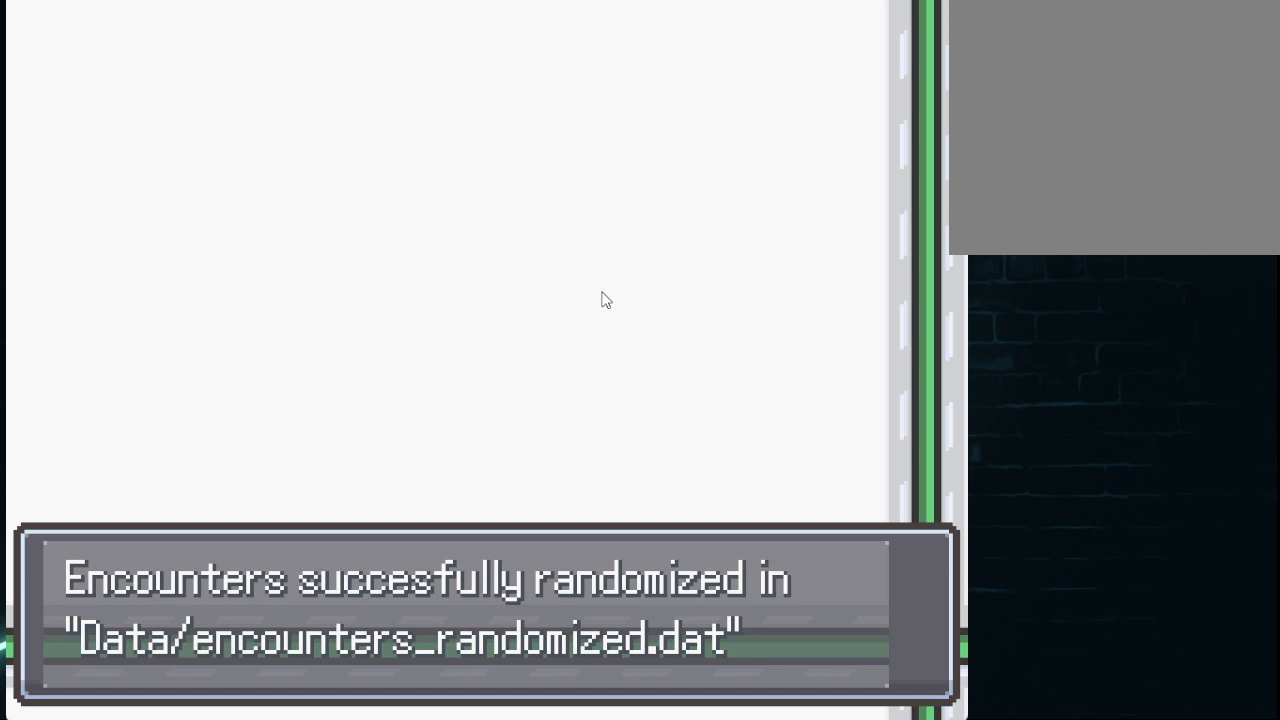
{"buttons": [], "left_stick": "center", "right_stick": "center", "events": []}
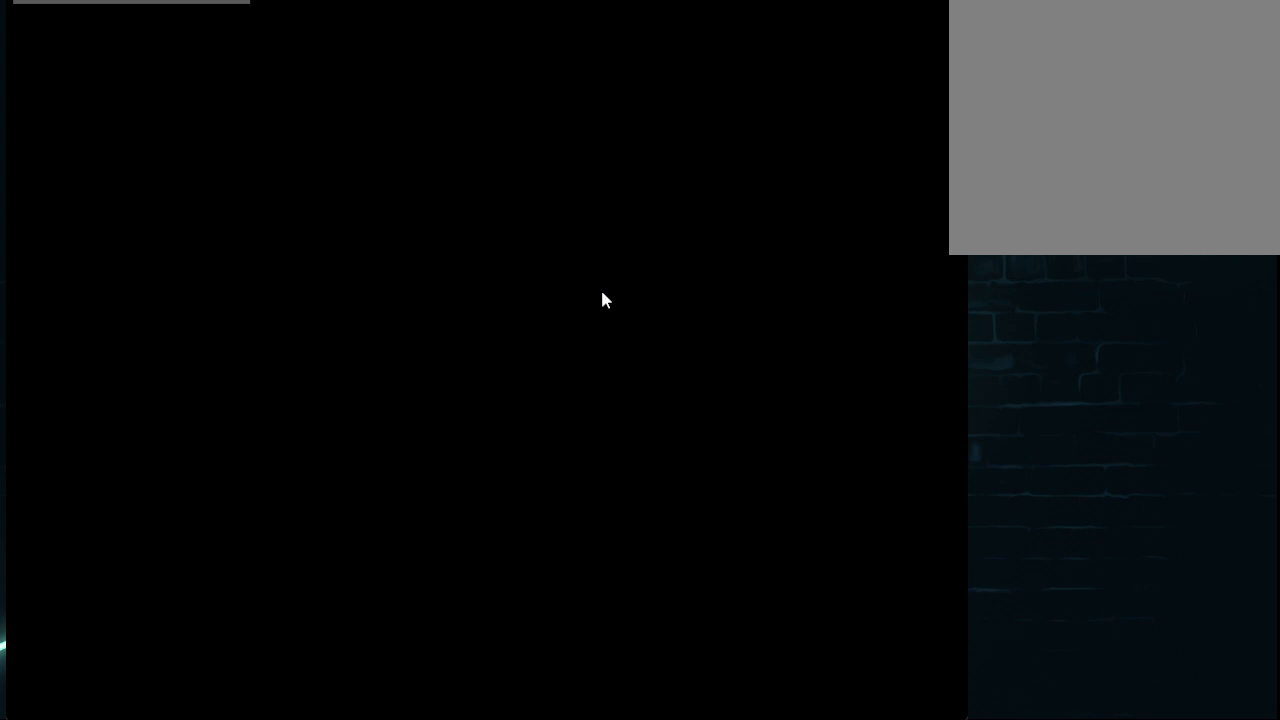
{"buttons": [], "left_stick": "center", "right_stick": "center", "events": []}
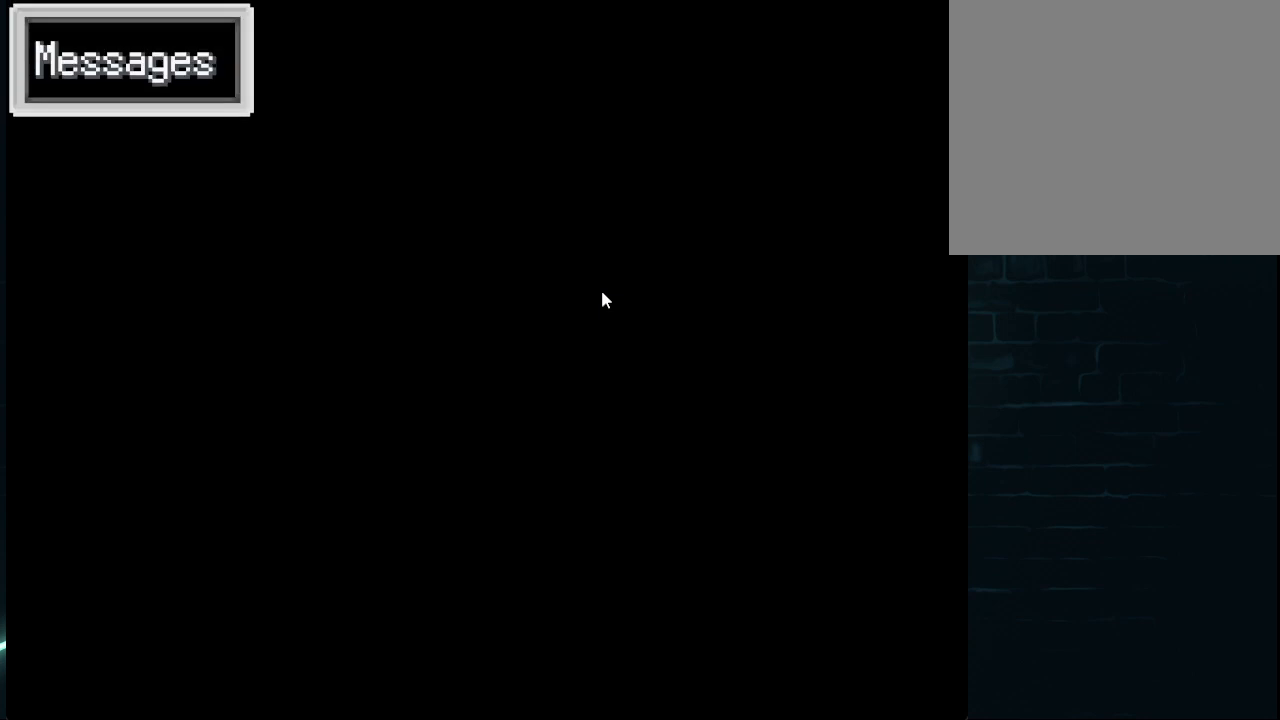
{"buttons": [], "left_stick": "center", "right_stick": "center", "events": []}
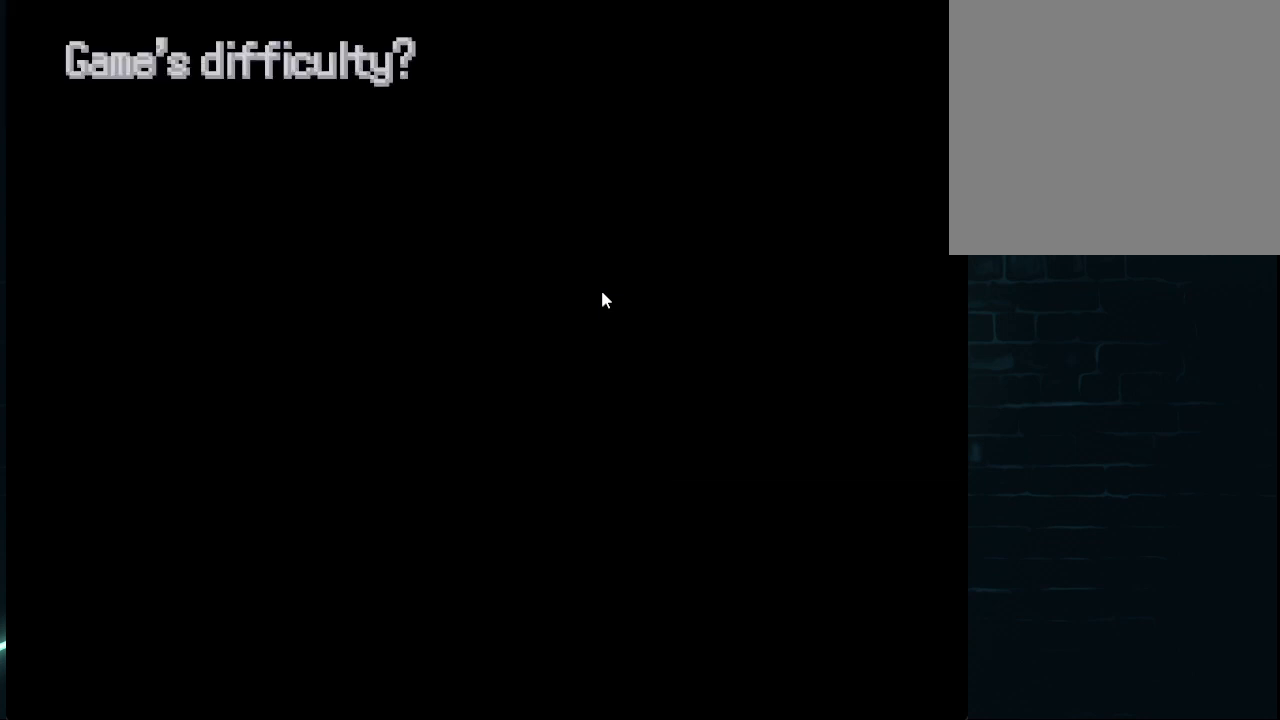
{"buttons": [], "left_stick": "center", "right_stick": "center", "events": []}
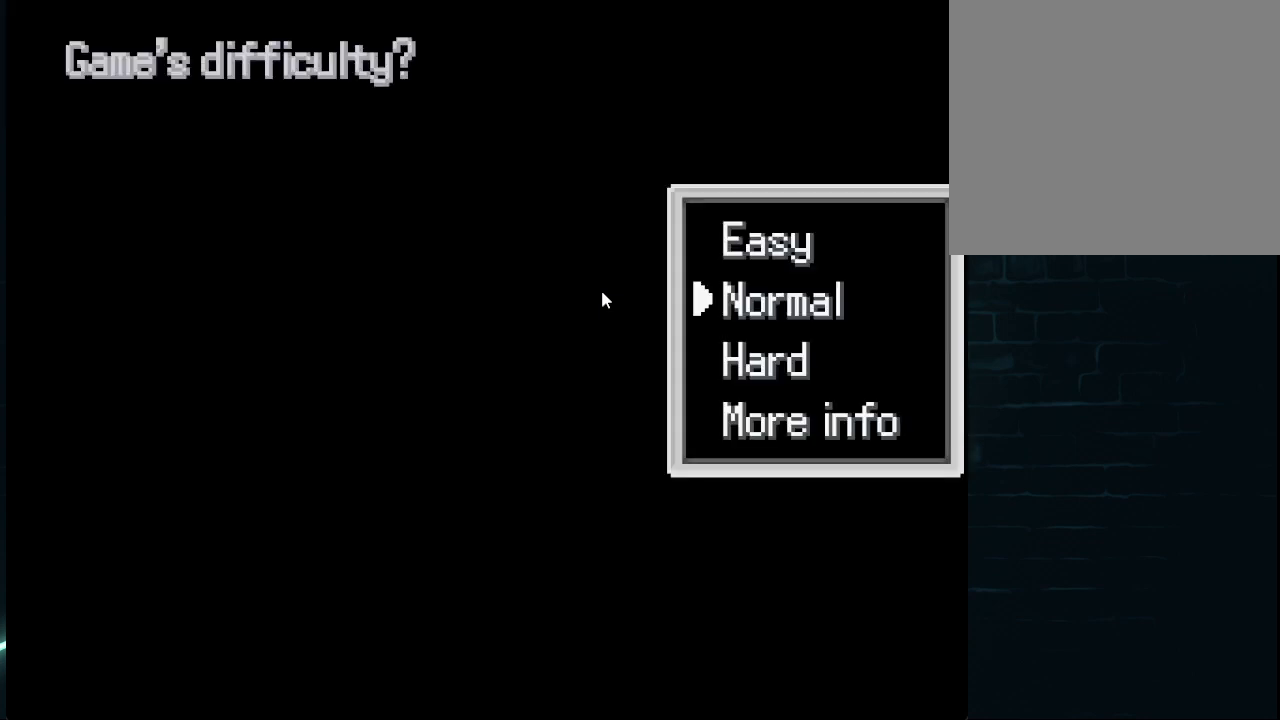
{"buttons": [], "left_stick": "center", "right_stick": "center", "events": []}
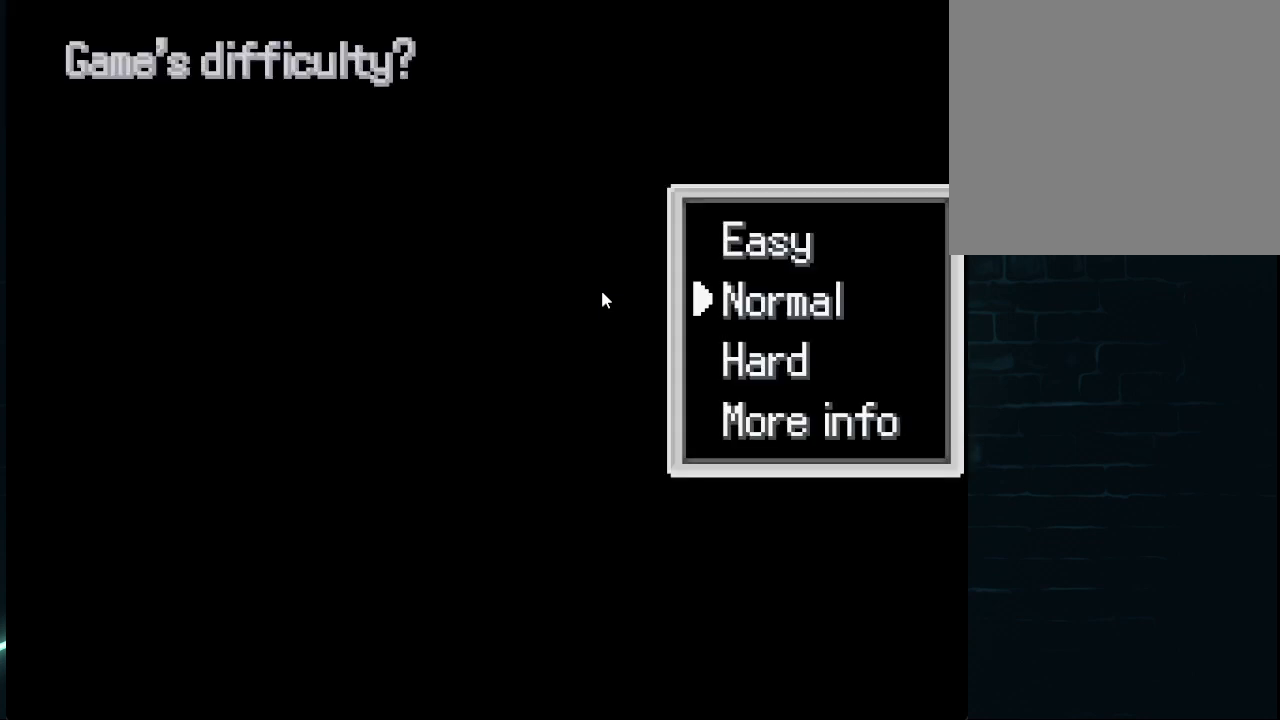
{"buttons": [], "left_stick": "center", "right_stick": "center", "events": [[125, "left_stick", "up"], [292, "left_stick", "center"]]}
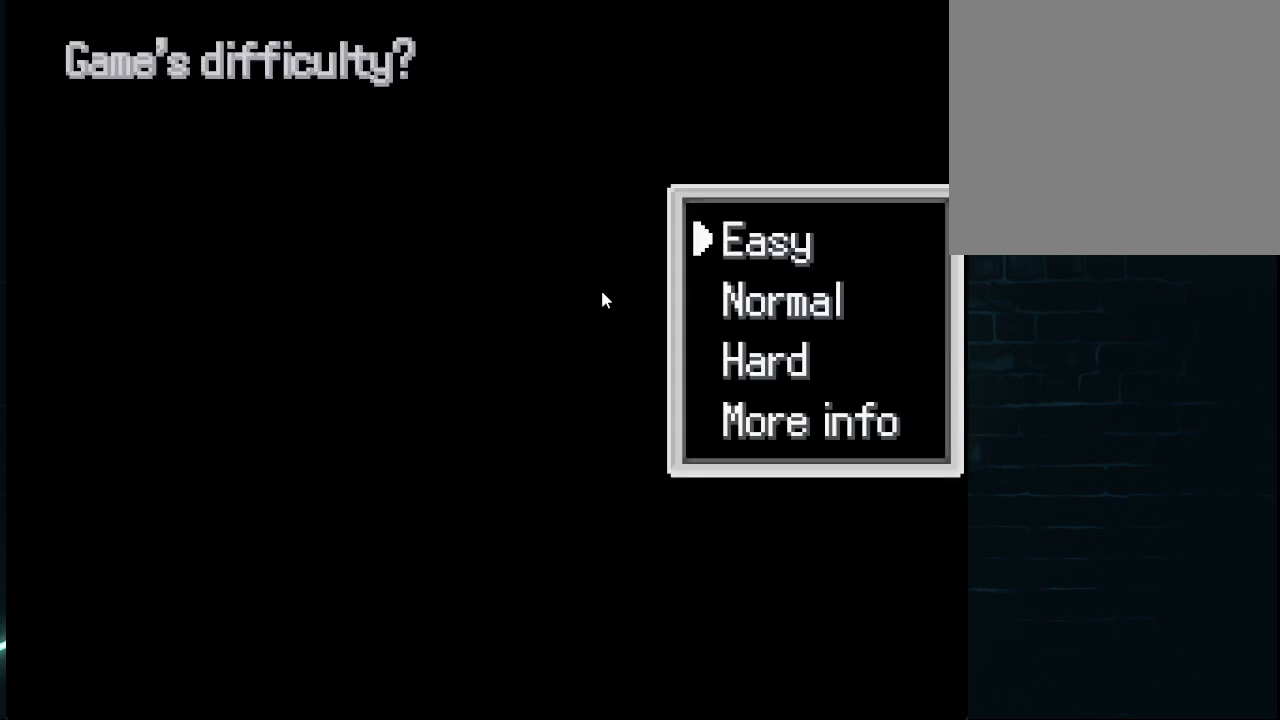
{"buttons": [], "left_stick": "center", "right_stick": "center", "events": []}
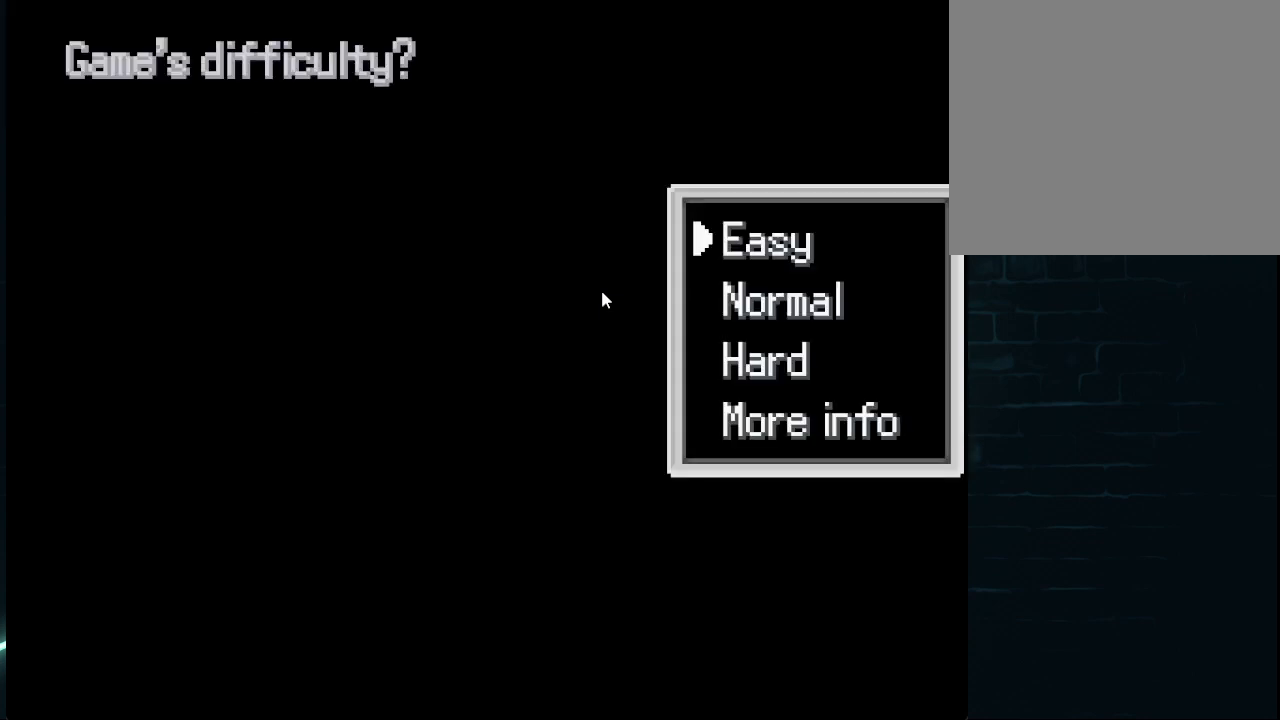
{"buttons": [], "left_stick": "center", "right_stick": "center", "events": [[125, "A", "down"], [334, "A", "up"]]}